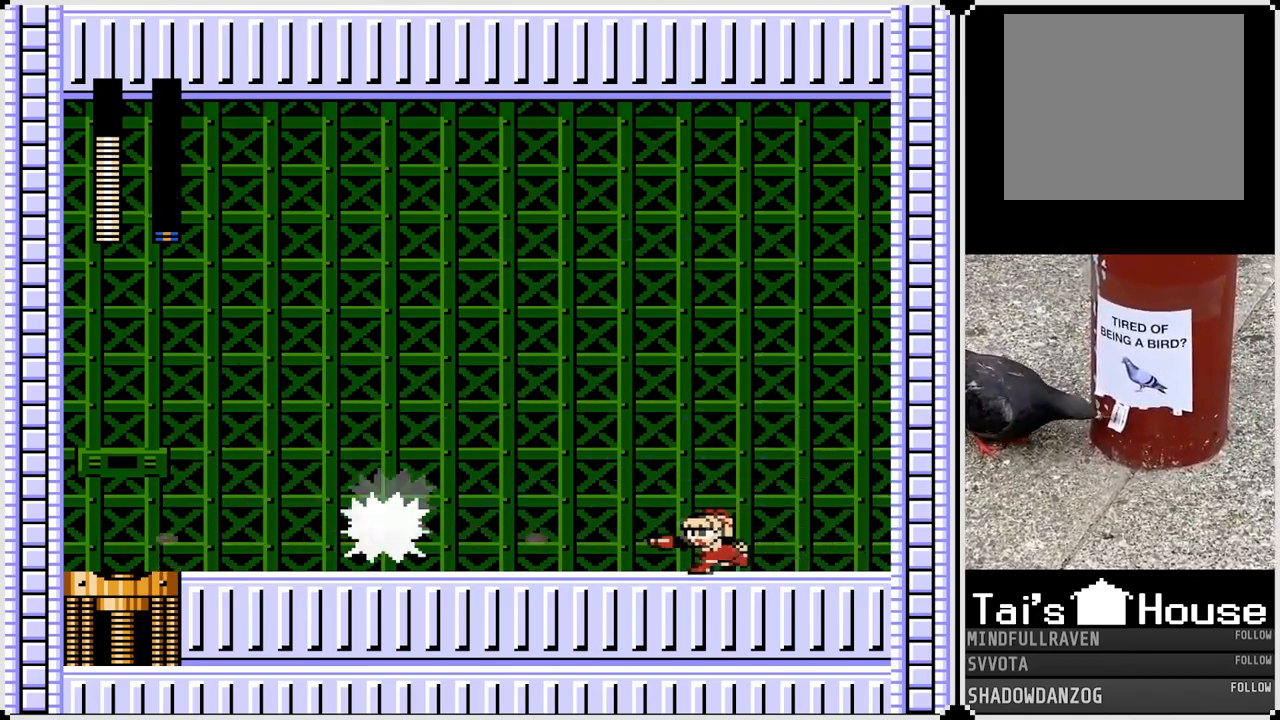
Gameplay with a controller (PlayStation layout); each line is a JSON object with the inputs held at the frame after it. "events" lists button and stick changes between this image and that frame as [ms after this image, input, new state], when the widget could be followed in between. Not read: L1.
{"buttons": ["DPAD_LEFT"], "left_stick": "center", "right_stick": "center", "events": [[100, "SQUARE", "down"], [217, "SQUARE", "up"]]}
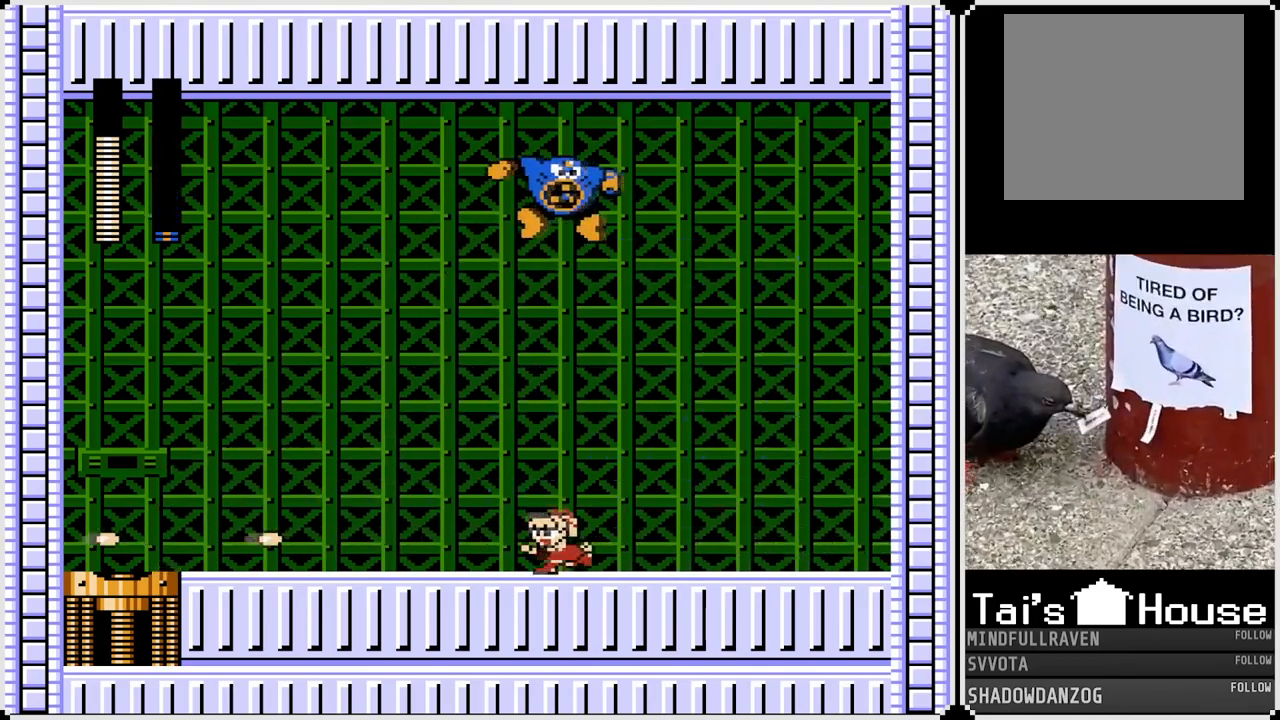
{"buttons": [], "left_stick": "center", "right_stick": "center", "events": [[183, "DPAD_RIGHT", "down"], [200, "DPAD_LEFT", "up"], [267, "SQUARE", "down"], [383, "DPAD_RIGHT", "up"], [383, "SQUARE", "up"]]}
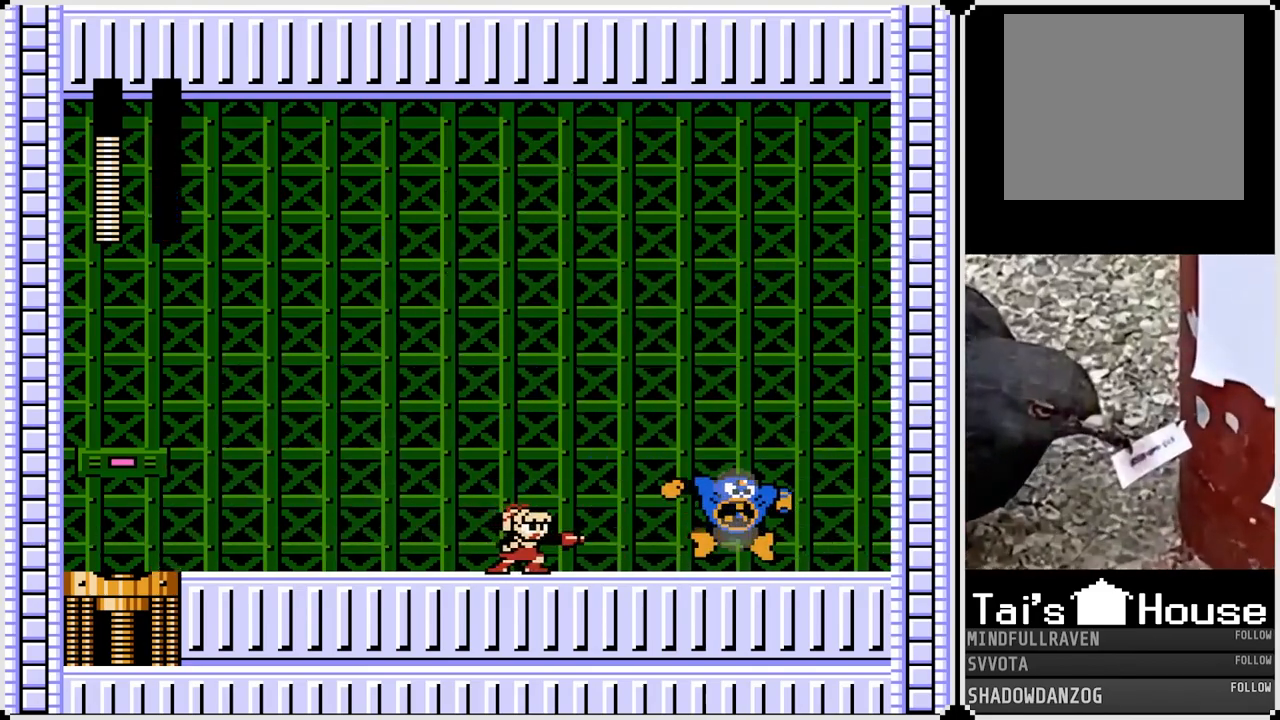
{"buttons": [], "left_stick": "center", "right_stick": "center", "events": [[50, "SQUARE", "down"], [150, "SQUARE", "up"], [367, "SQUARE", "down"], [467, "SQUARE", "up"]]}
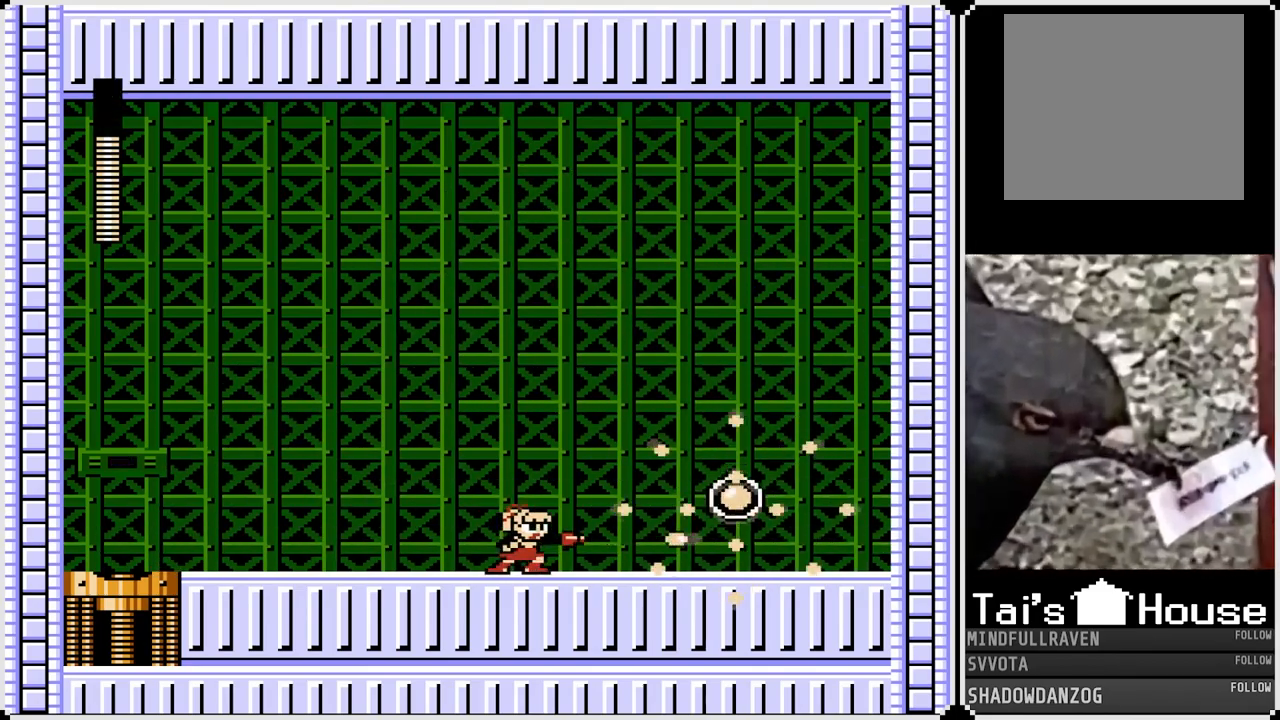
{"buttons": ["CROSS", "DPAD_RIGHT"], "left_stick": "center", "right_stick": "center", "events": [[67, "DPAD_RIGHT", "down"], [250, "CROSS", "down"]]}
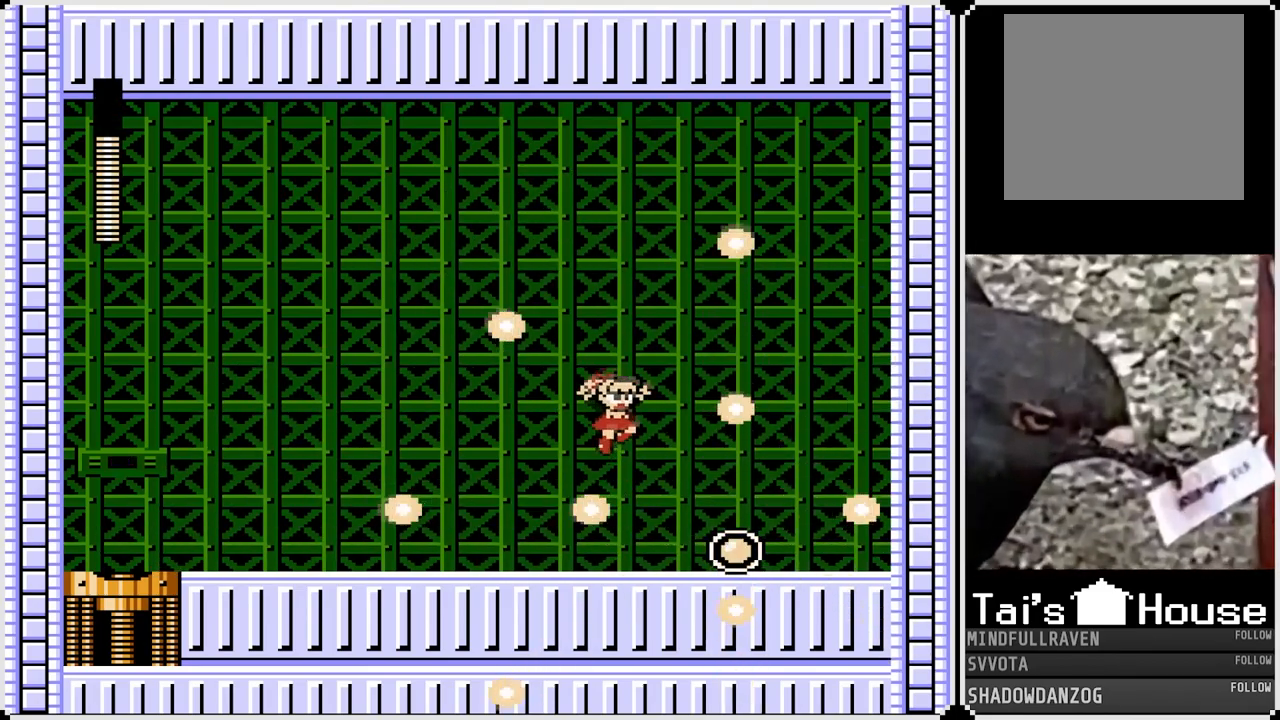
{"buttons": ["DPAD_LEFT"], "left_stick": "center", "right_stick": "center", "events": [[167, "CROSS", "up"], [467, "DPAD_LEFT", "down"], [467, "DPAD_RIGHT", "up"]]}
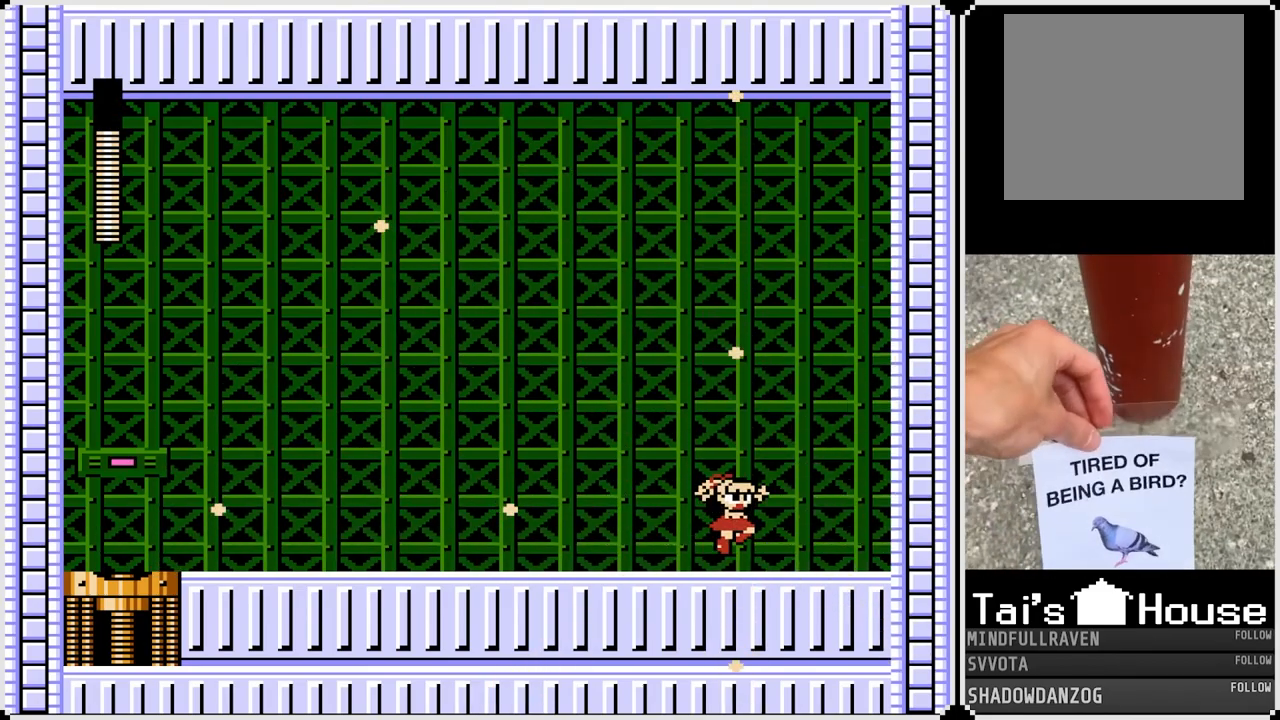
{"buttons": ["DPAD_LEFT"], "left_stick": "center", "right_stick": "center", "events": []}
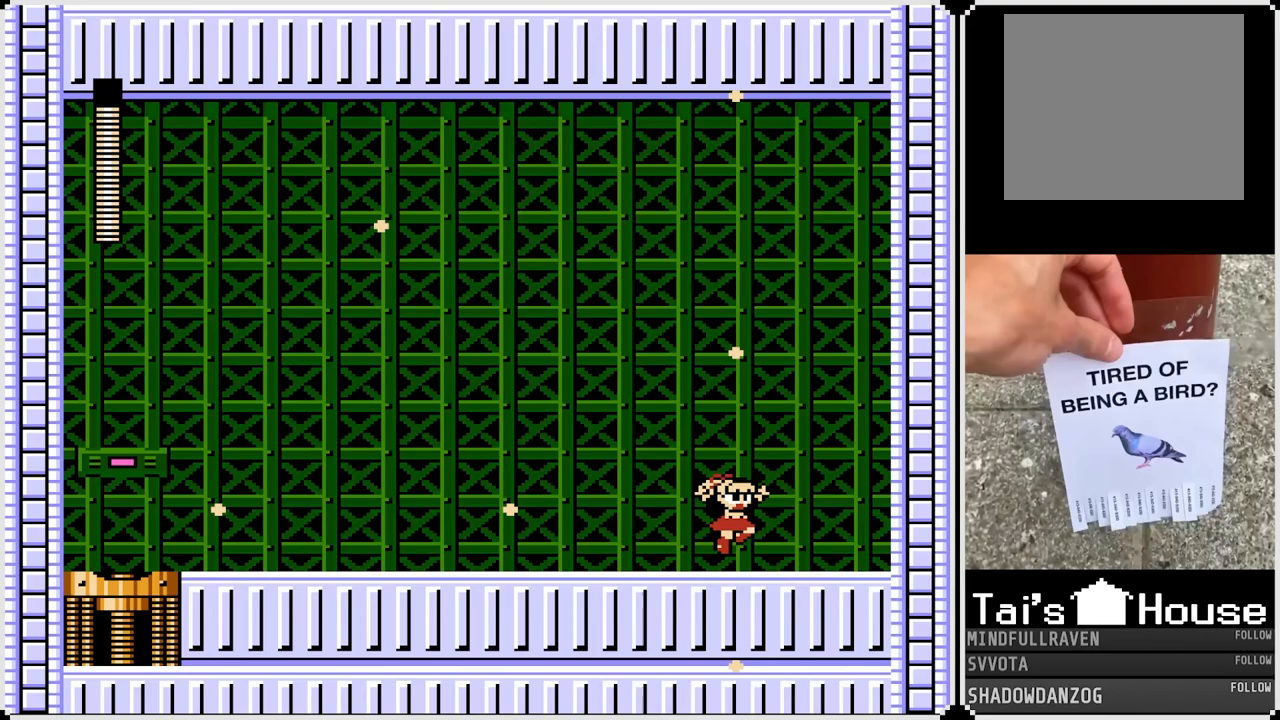
{"buttons": ["DPAD_LEFT"], "left_stick": "center", "right_stick": "center", "events": []}
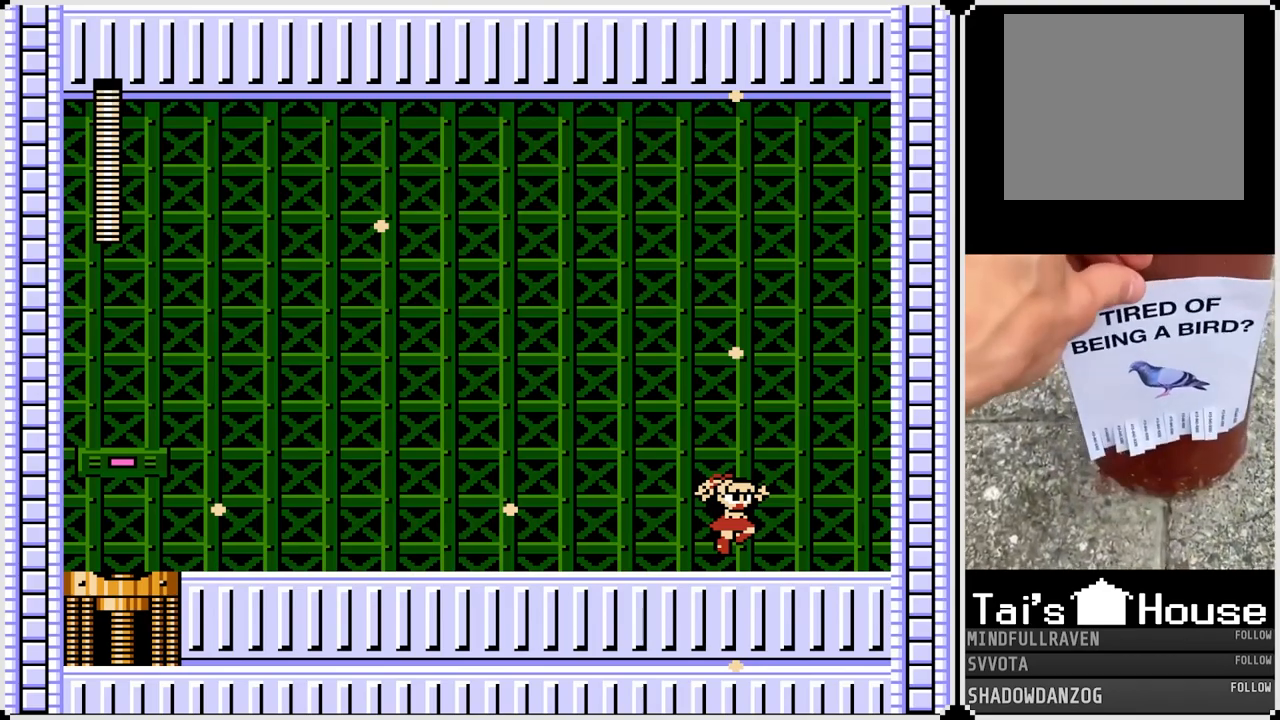
{"buttons": ["DPAD_LEFT"], "left_stick": "center", "right_stick": "center", "events": [[350, "CROSS", "down"], [417, "CROSS", "up"]]}
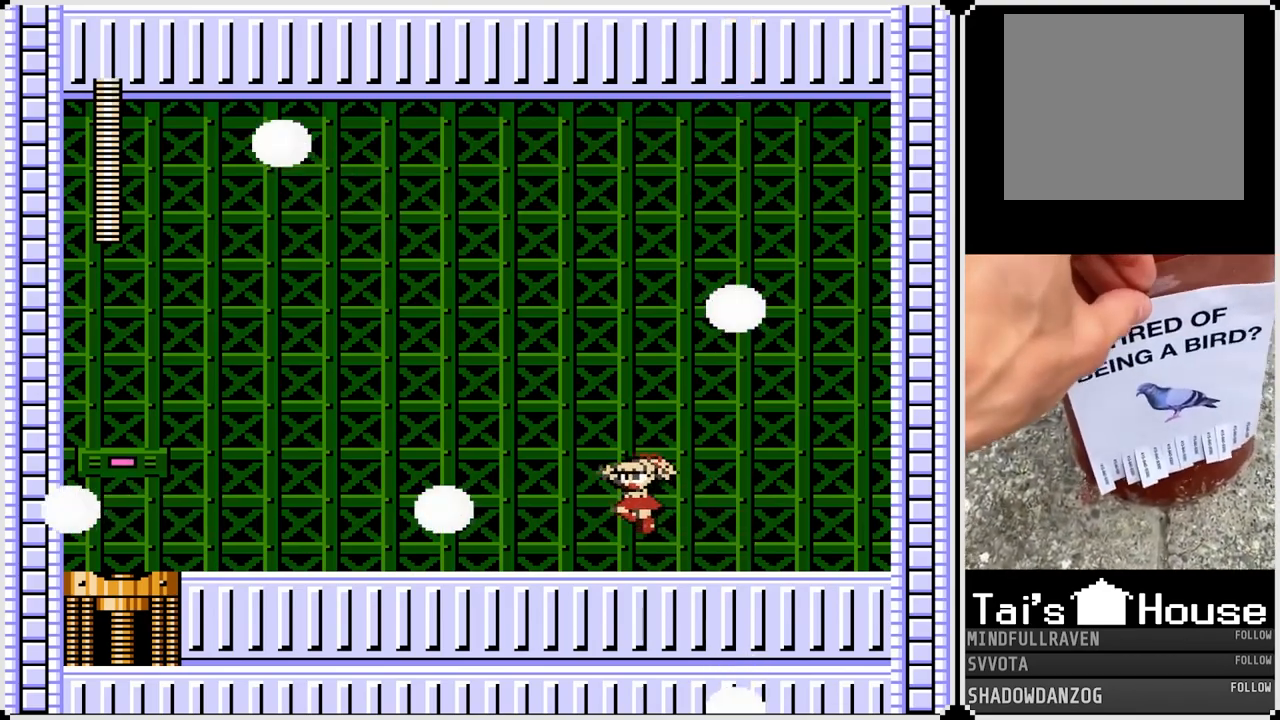
{"buttons": ["DPAD_LEFT"], "left_stick": "center", "right_stick": "center", "events": [[183, "CROSS", "down"], [267, "CROSS", "up"]]}
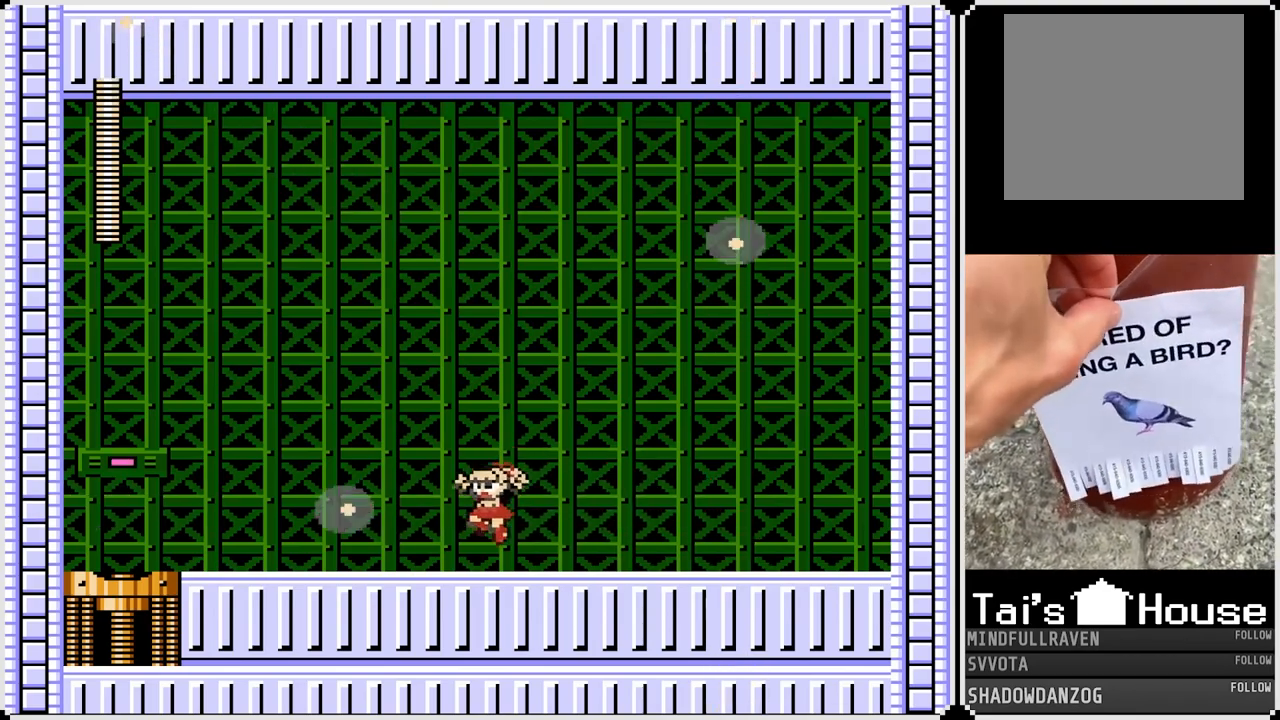
{"buttons": ["CROSS", "DPAD_LEFT"], "left_stick": "center", "right_stick": "center", "events": [[83, "CROSS", "down"], [167, "CROSS", "up"], [433, "CROSS", "down"]]}
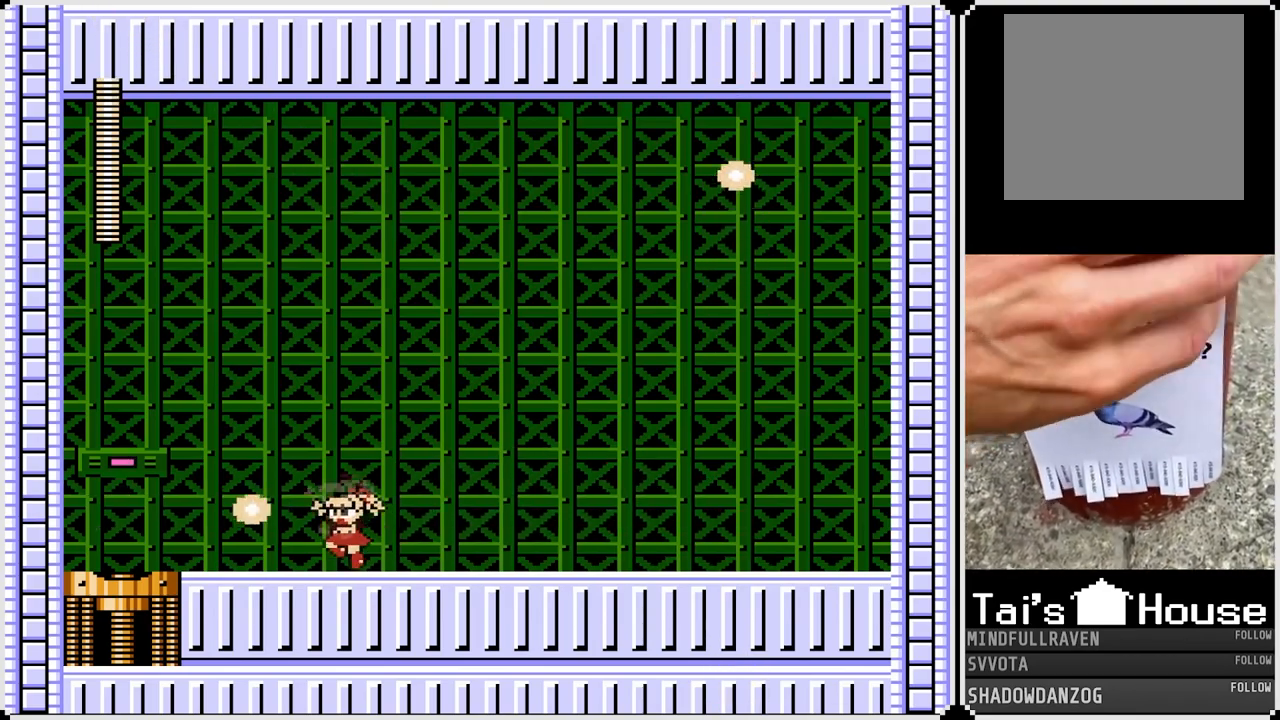
{"buttons": ["DPAD_LEFT"], "left_stick": "center", "right_stick": "center", "events": [[17, "CROSS", "up"], [350, "CROSS", "down"], [383, "CROSS", "up"]]}
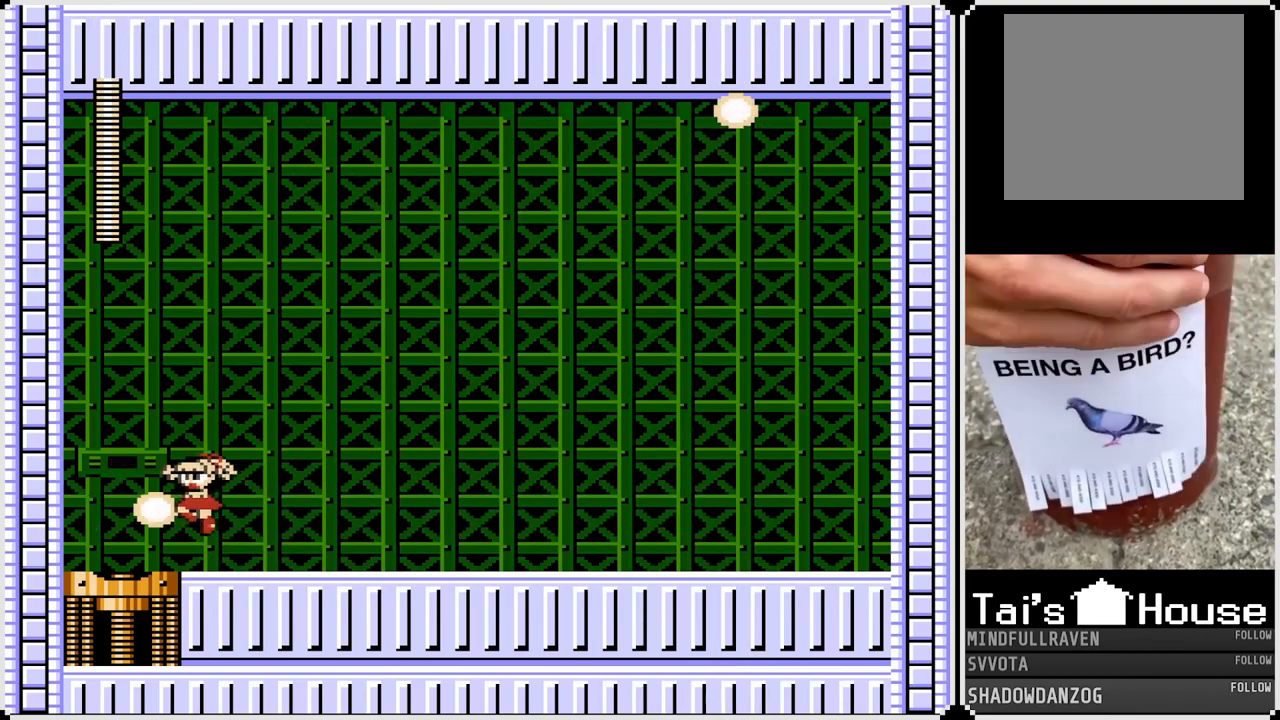
{"buttons": [], "left_stick": "center", "right_stick": "center", "events": [[367, "DPAD_LEFT", "up"]]}
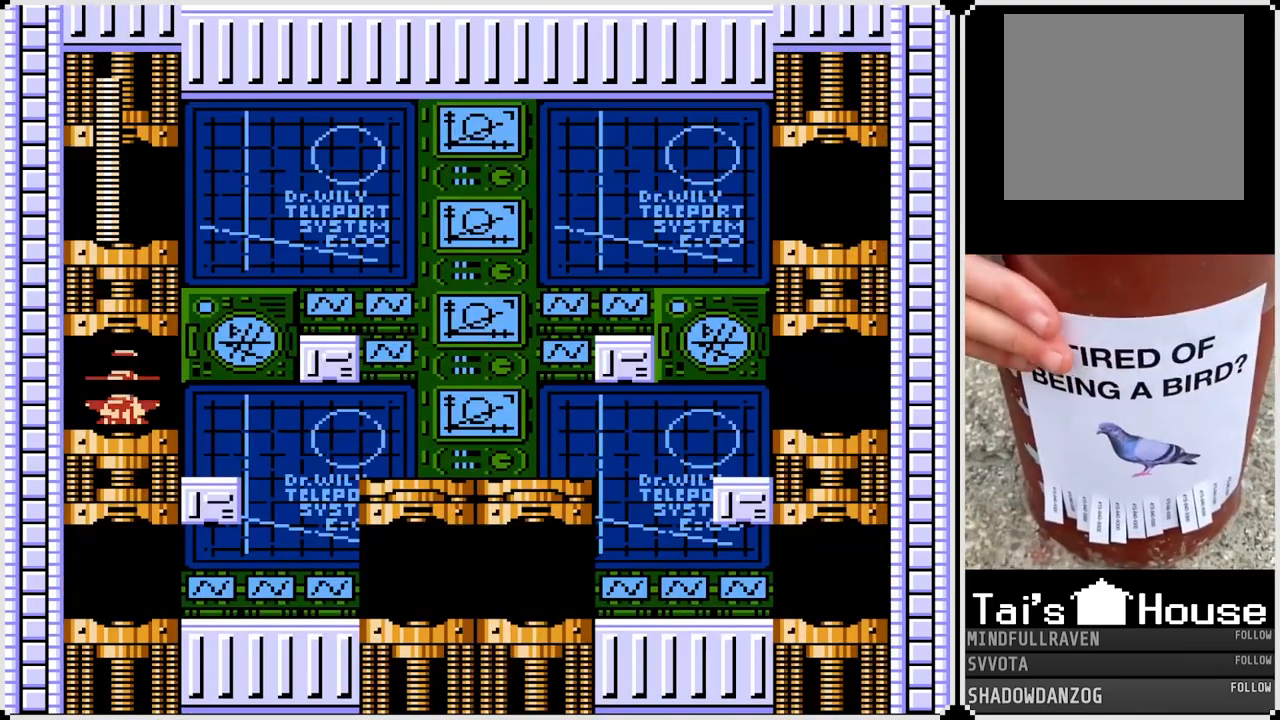
{"buttons": ["DPAD_RIGHT"], "left_stick": "center", "right_stick": "center", "events": [[383, "DPAD_RIGHT", "down"]]}
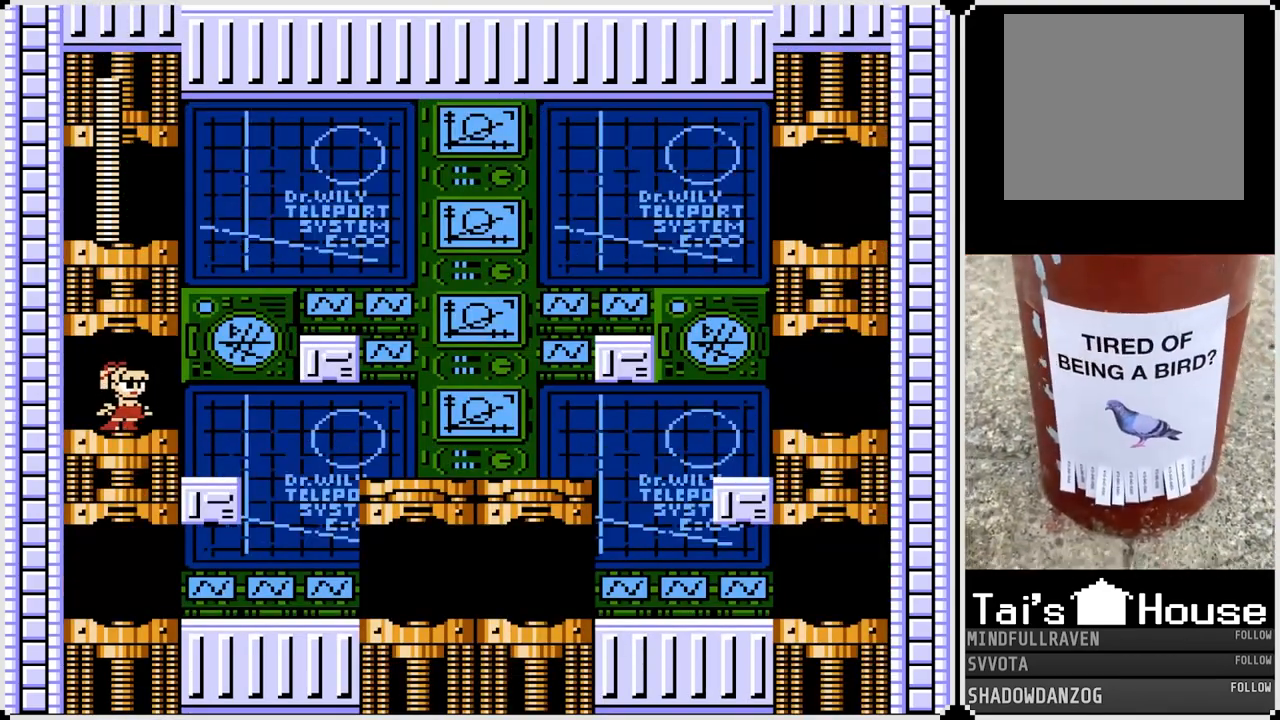
{"buttons": [], "left_stick": "center", "right_stick": "center", "events": [[350, "DPAD_RIGHT", "up"]]}
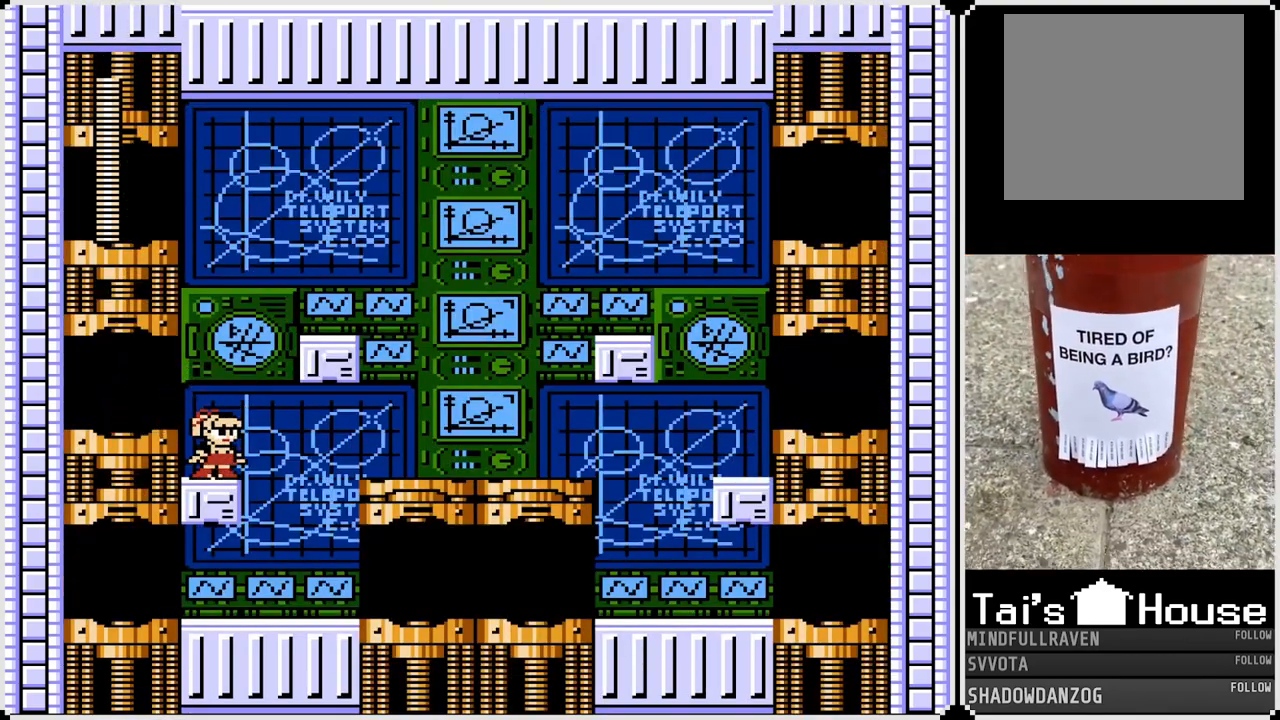
{"buttons": ["DPAD_RIGHT"], "left_stick": "center", "right_stick": "center", "events": [[83, "CROSS", "down"], [83, "DPAD_RIGHT", "down"], [433, "CROSS", "up"]]}
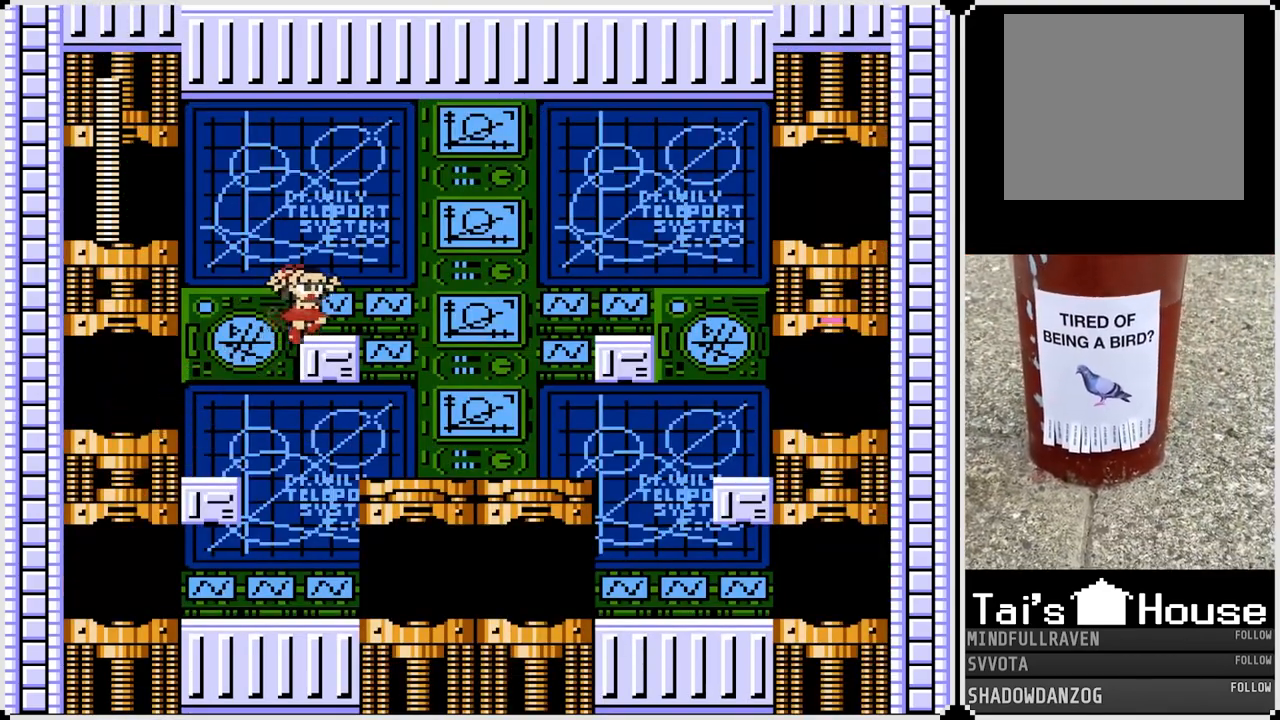
{"buttons": ["DPAD_RIGHT"], "left_stick": "center", "right_stick": "center", "events": [[33, "CROSS", "down"], [100, "CROSS", "up"]]}
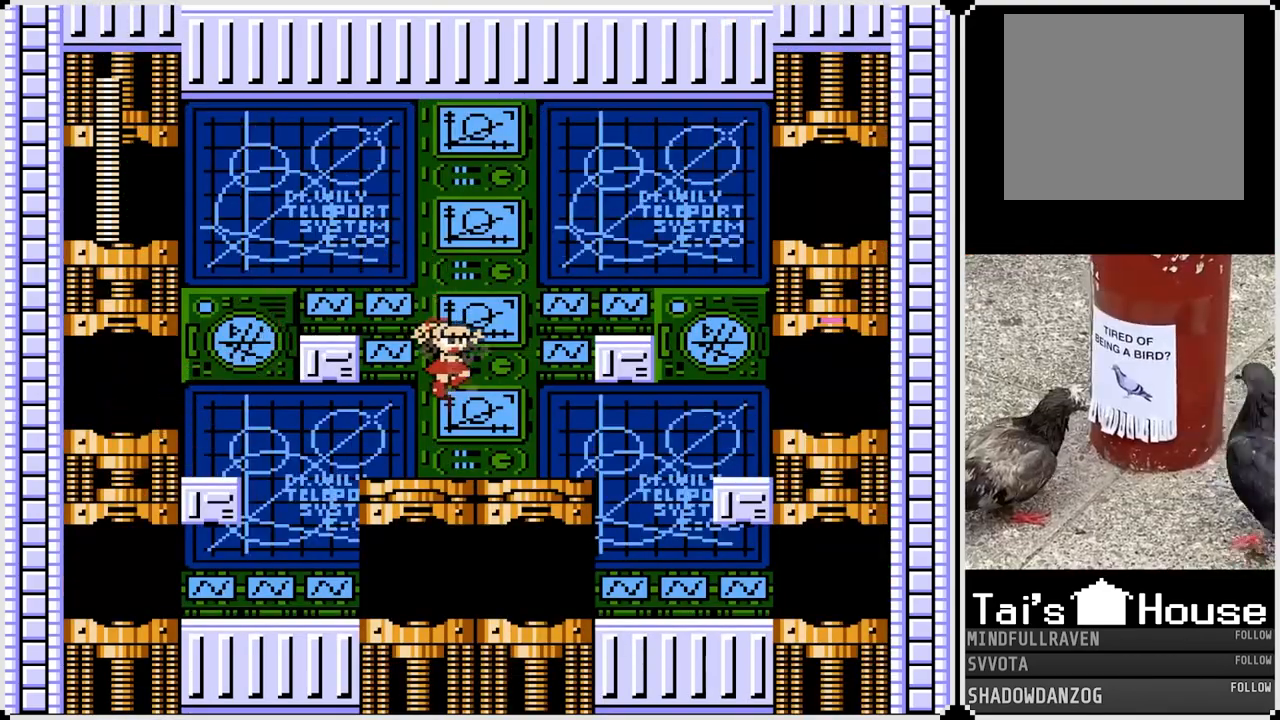
{"buttons": ["DPAD_RIGHT"], "left_stick": "center", "right_stick": "center", "events": [[117, "CROSS", "down"], [483, "CROSS", "up"]]}
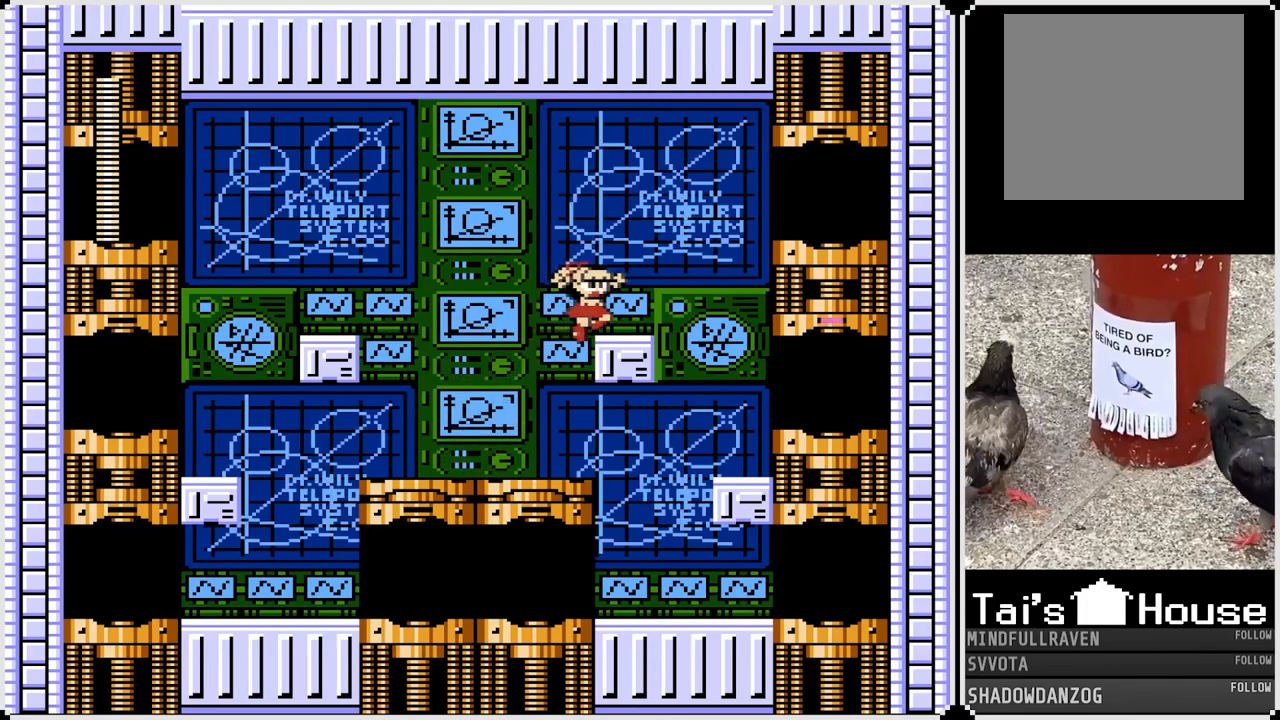
{"buttons": ["DPAD_RIGHT"], "left_stick": "center", "right_stick": "center", "events": [[117, "CROSS", "down"], [250, "CROSS", "up"]]}
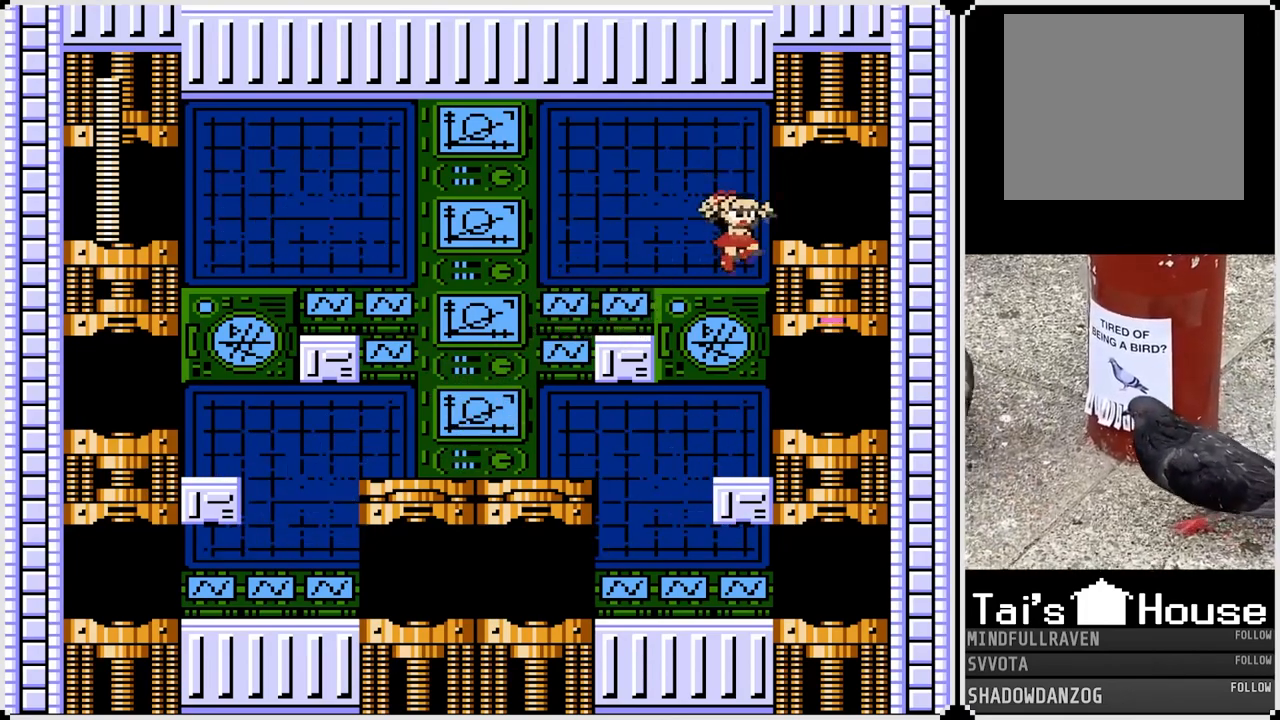
{"buttons": ["DPAD_RIGHT"], "left_stick": "center", "right_stick": "center", "events": []}
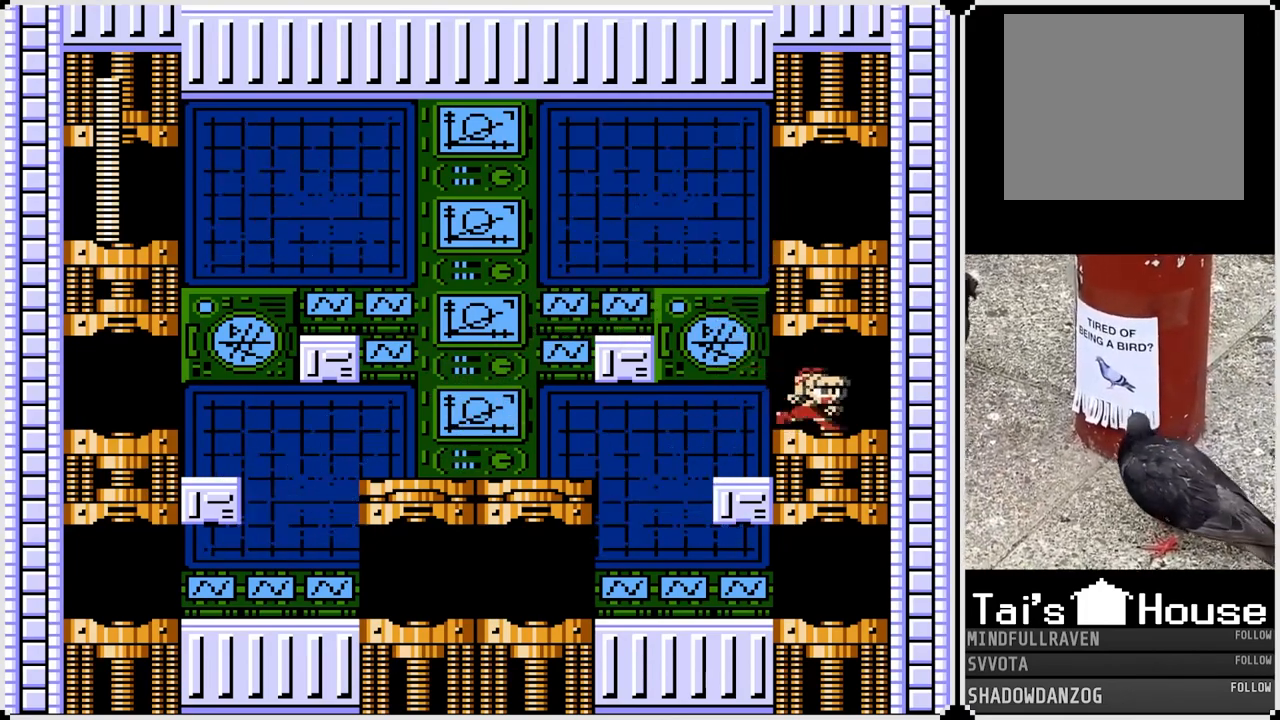
{"buttons": [], "left_stick": "center", "right_stick": "center", "events": [[283, "DPAD_RIGHT", "up"]]}
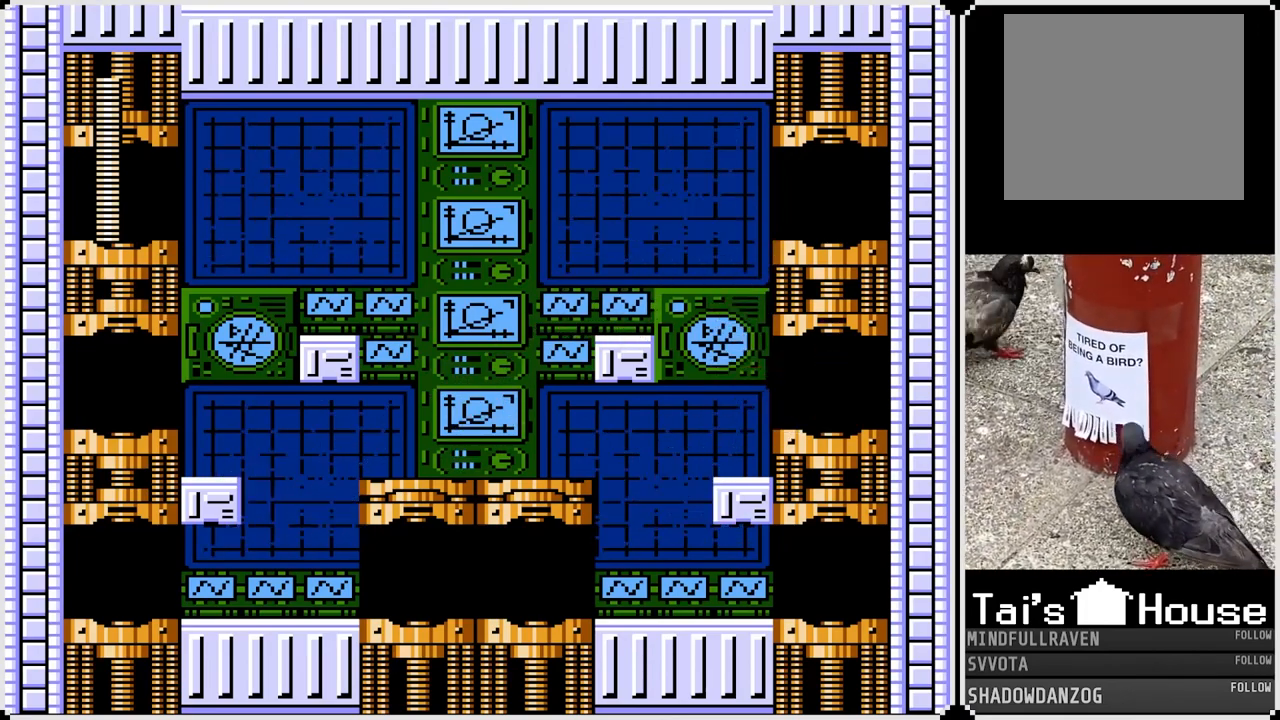
{"buttons": [], "left_stick": "center", "right_stick": "center", "events": []}
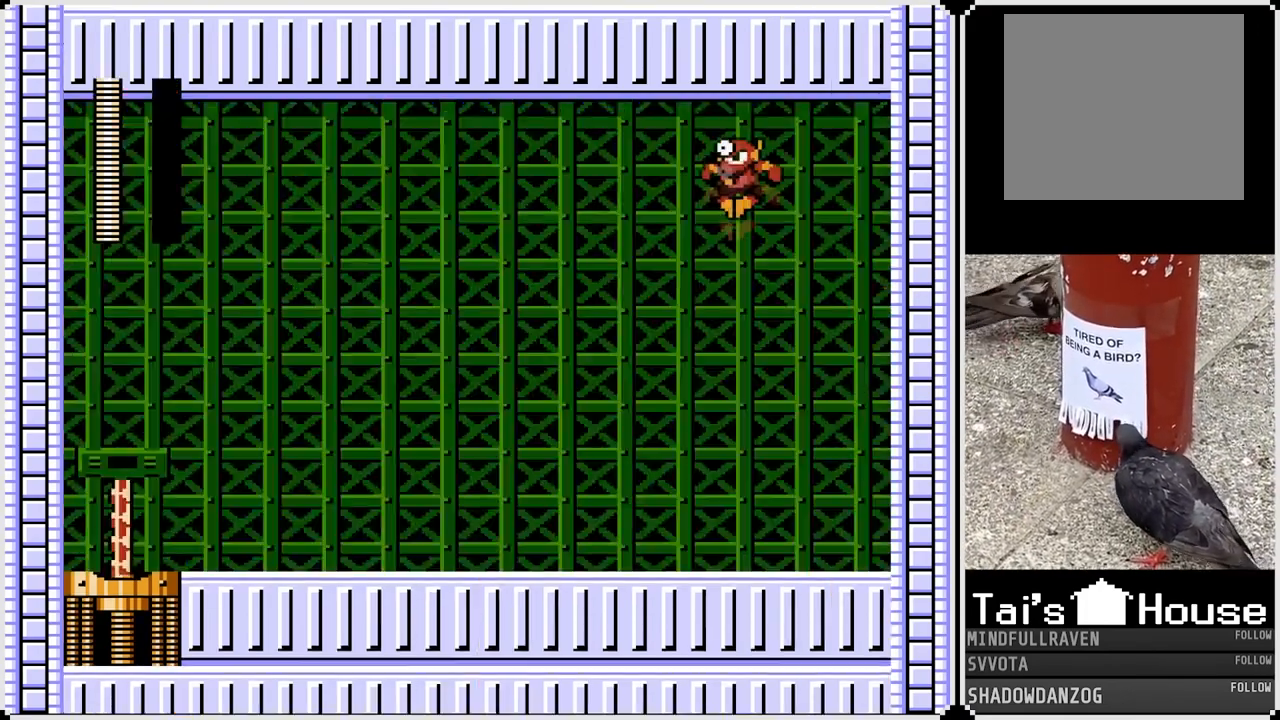
{"buttons": [], "left_stick": "center", "right_stick": "center", "events": []}
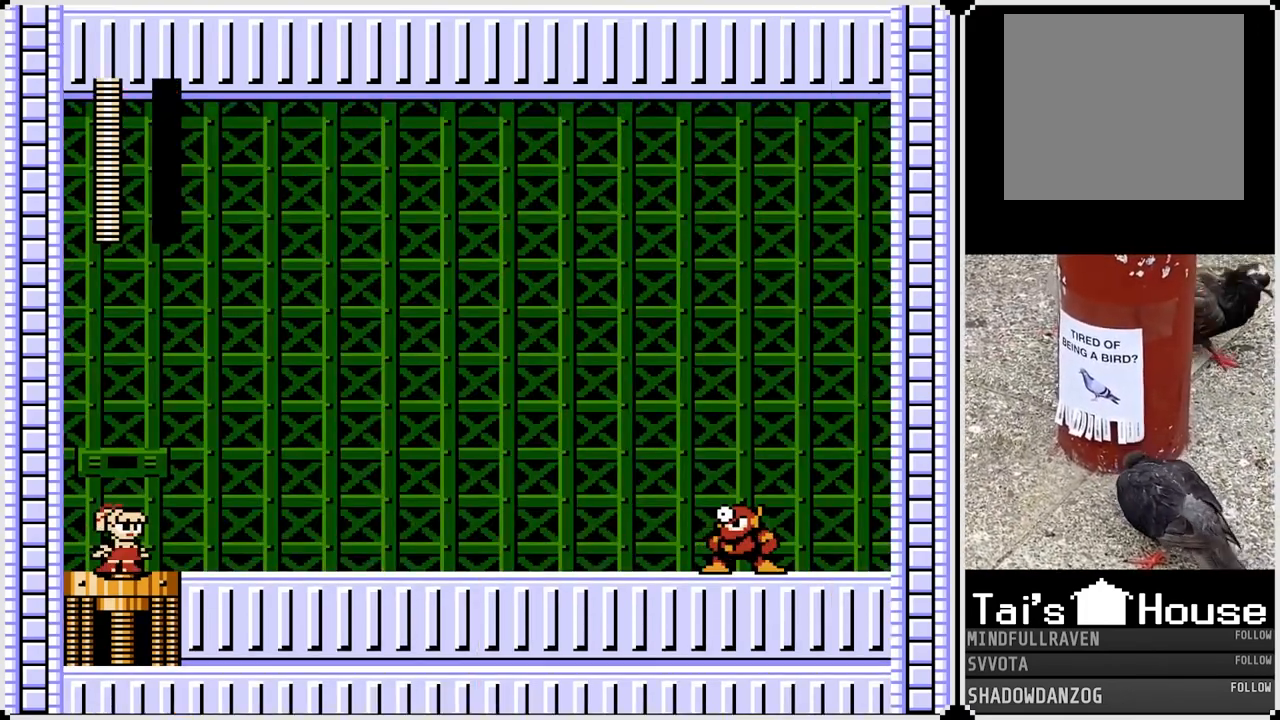
{"buttons": [], "left_stick": "center", "right_stick": "center", "events": []}
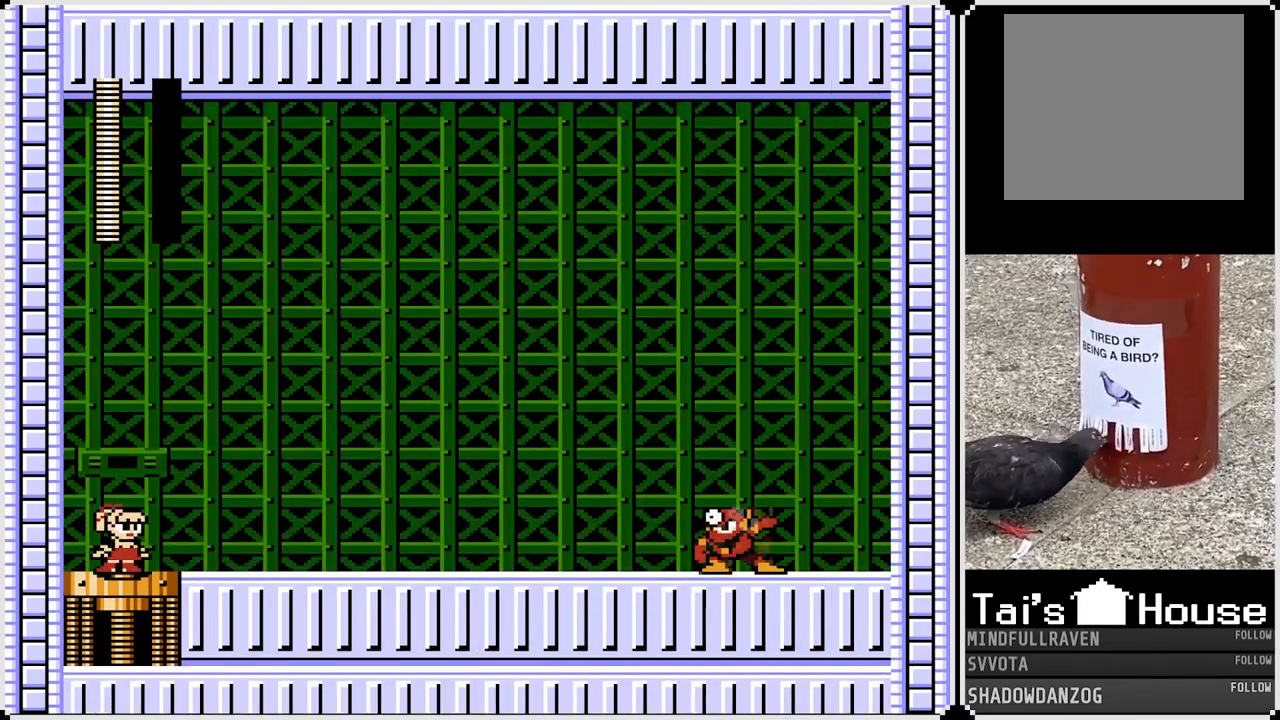
{"buttons": [], "left_stick": "center", "right_stick": "center", "events": []}
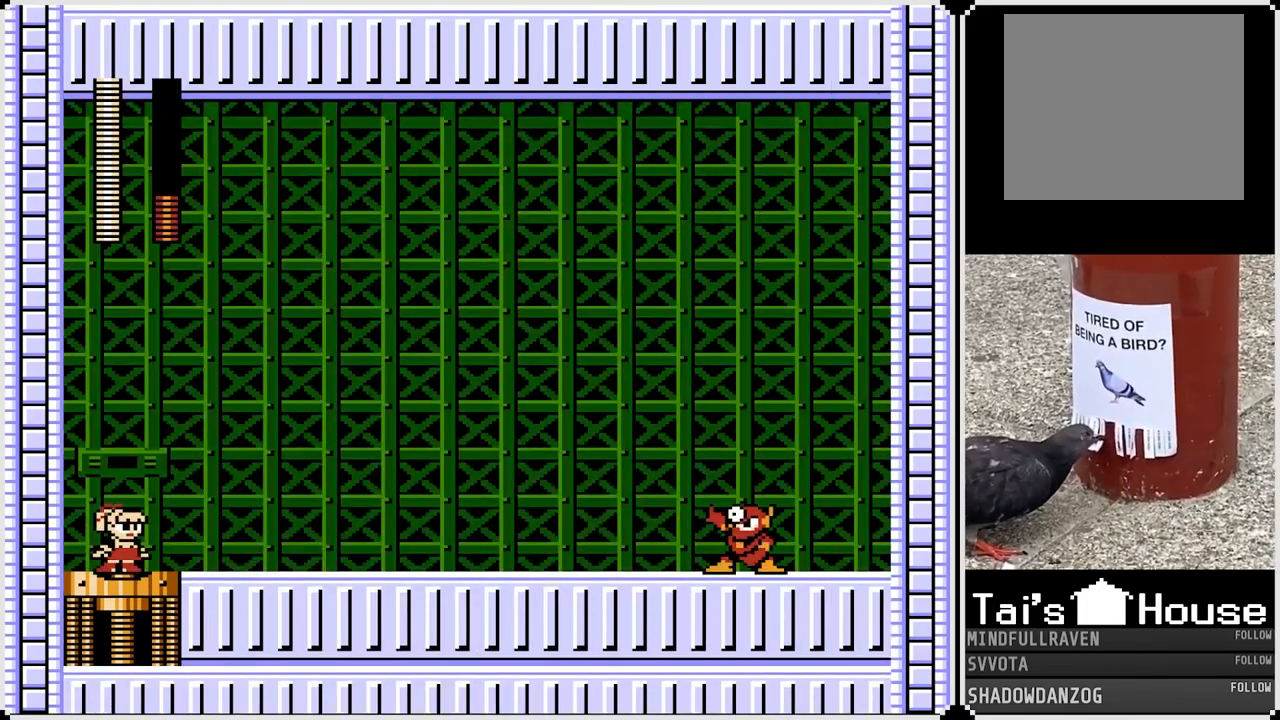
{"buttons": [], "left_stick": "center", "right_stick": "center", "events": []}
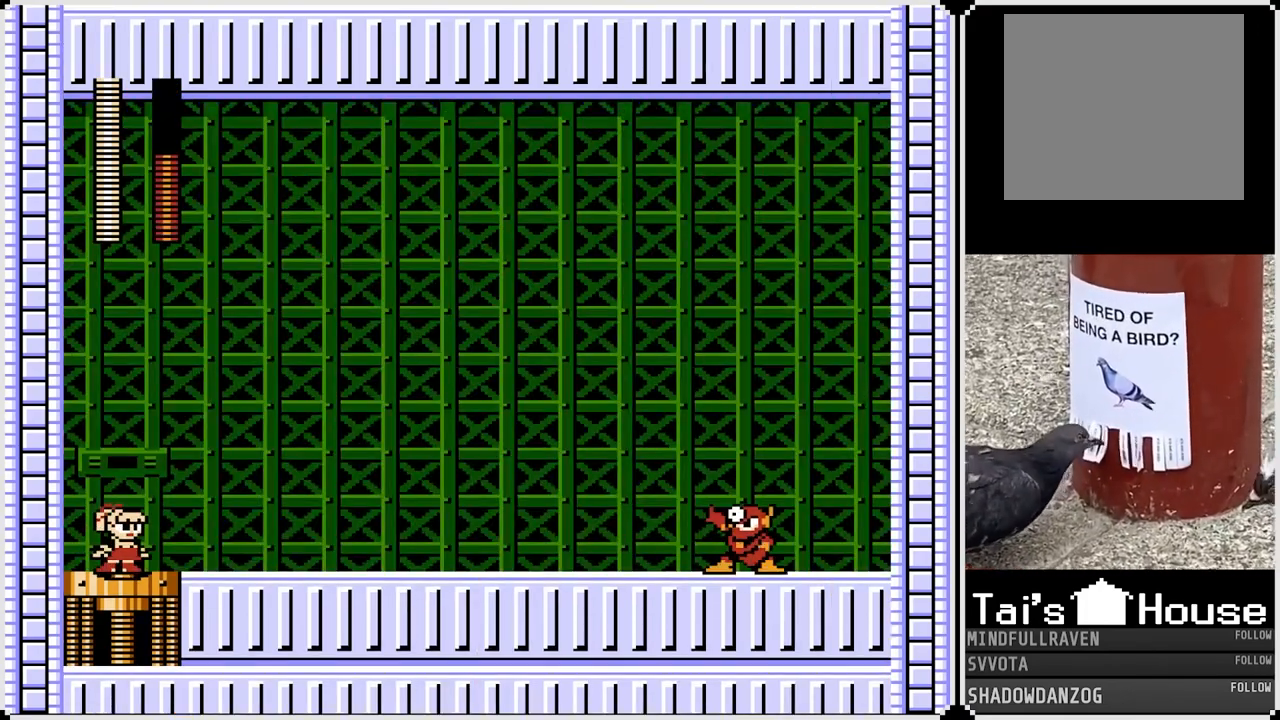
{"buttons": [], "left_stick": "center", "right_stick": "center", "events": []}
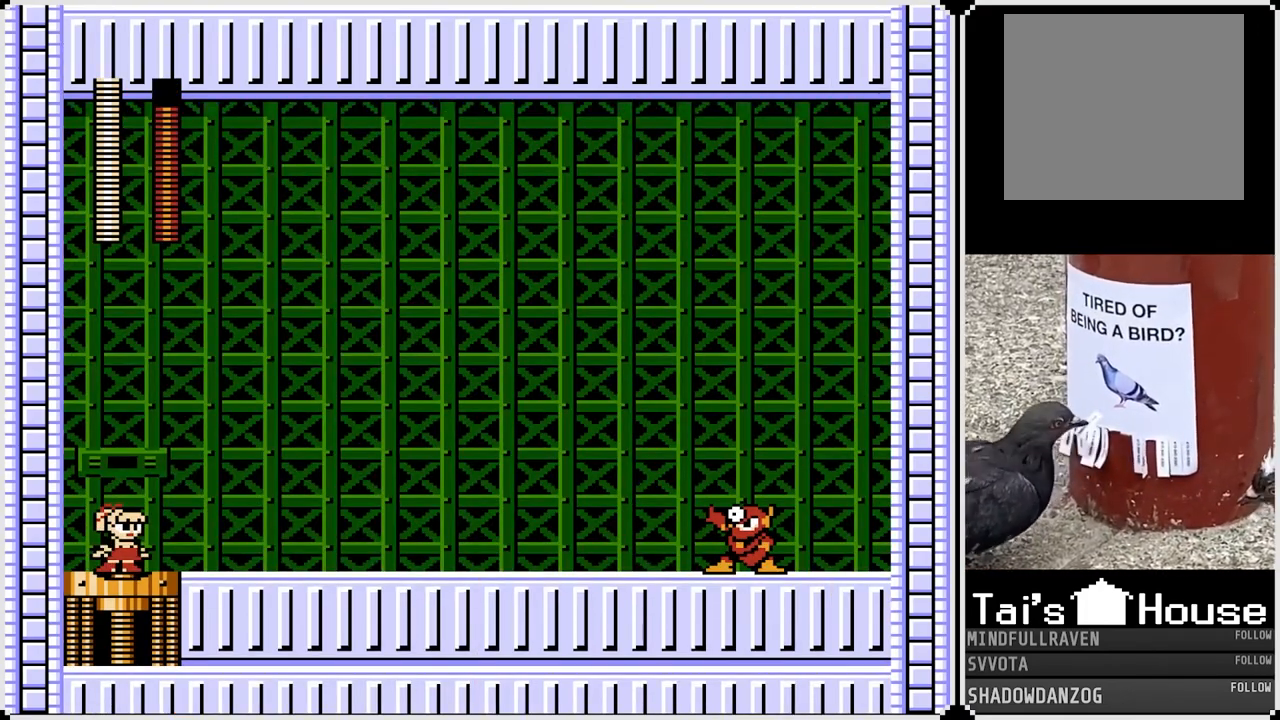
{"buttons": ["DPAD_RIGHT"], "left_stick": "center", "right_stick": "center", "events": [[300, "DPAD_RIGHT", "down"]]}
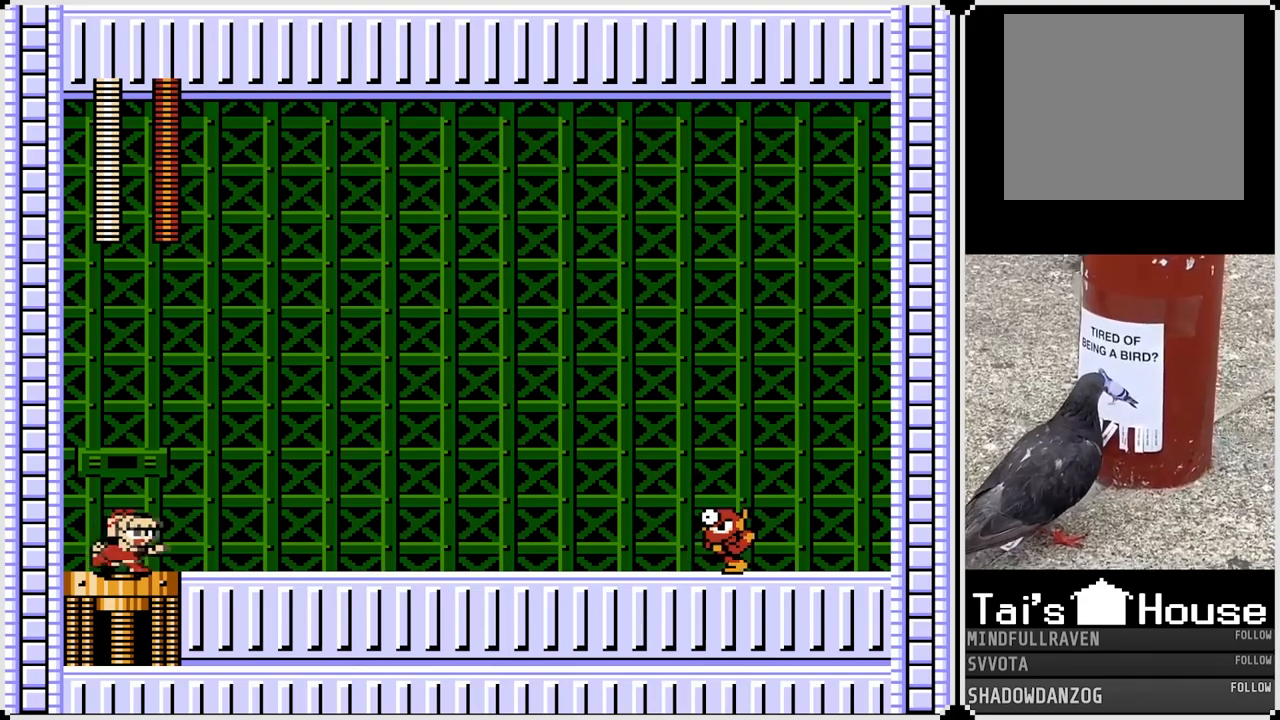
{"buttons": ["SQUARE"], "left_stick": "center", "right_stick": "center", "events": [[150, "DPAD_RIGHT", "up"], [350, "CROSS", "down"], [433, "SQUARE", "down"], [483, "CROSS", "up"]]}
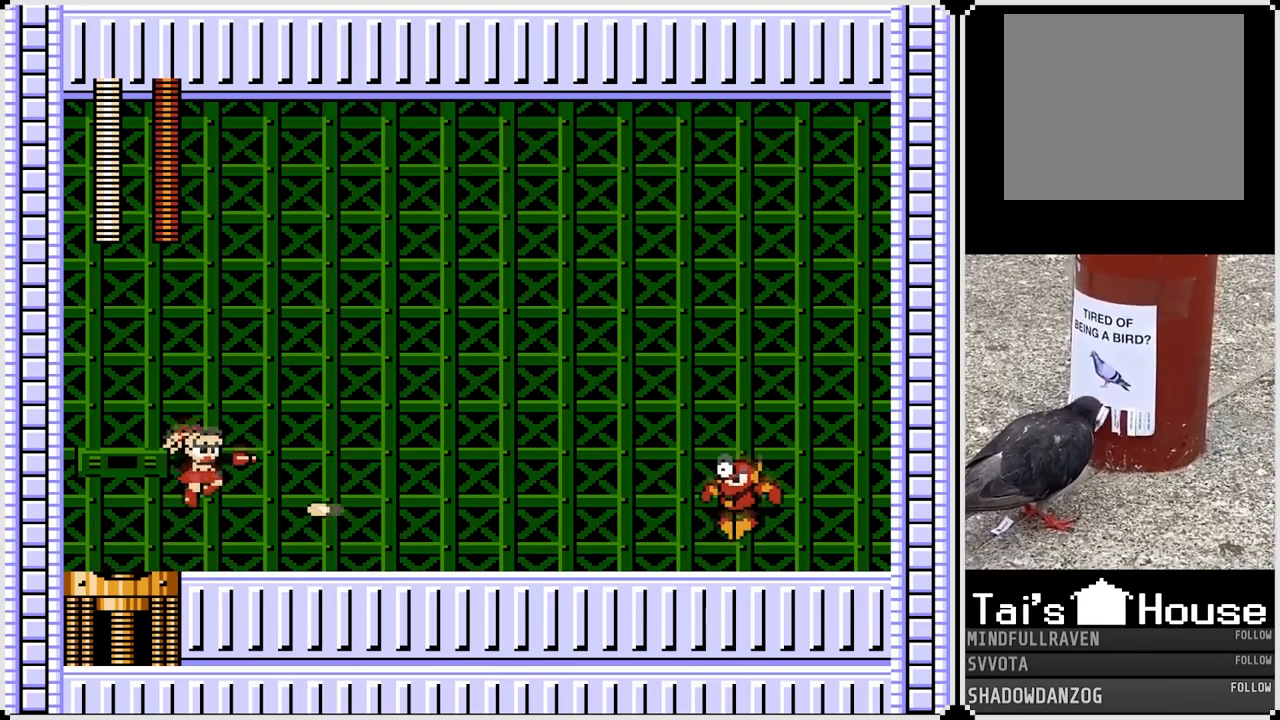
{"buttons": ["SQUARE"], "left_stick": "center", "right_stick": "center", "events": [[33, "SQUARE", "up"], [133, "SQUARE", "down"], [233, "SQUARE", "up"], [300, "SQUARE", "down"], [400, "SQUARE", "up"], [483, "SQUARE", "down"]]}